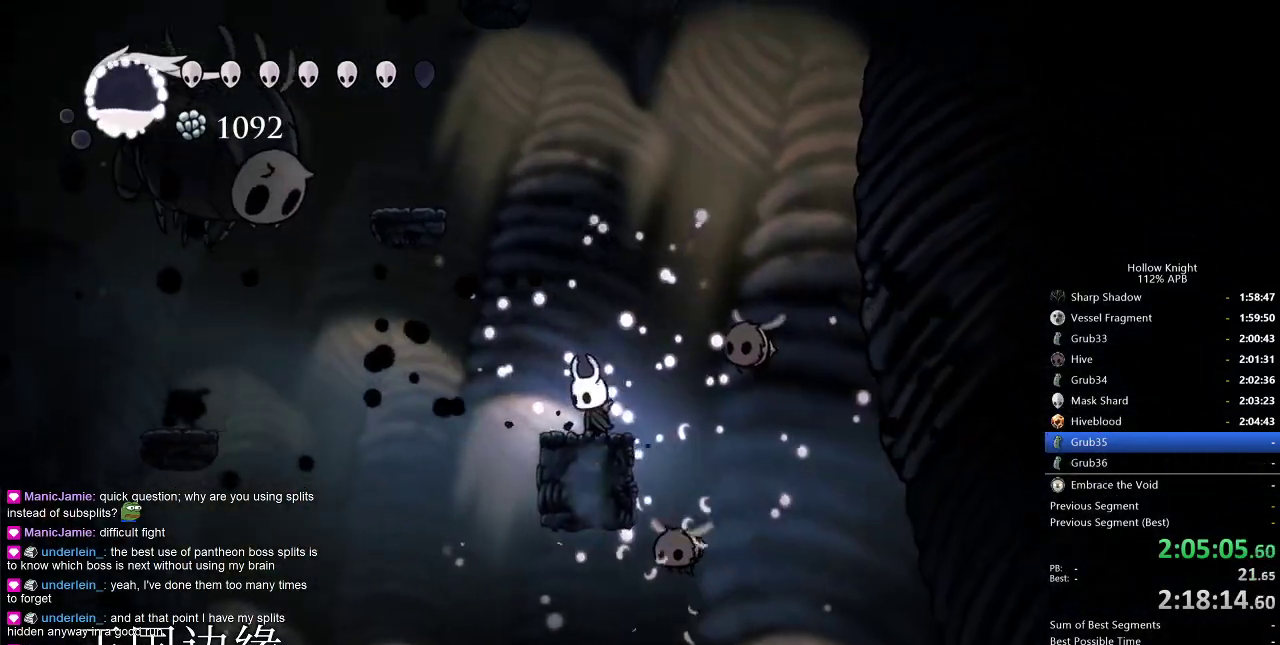
Gameplay with keyboard; each line is a JSON object with the keys held at the frame after it. "events" lists presses ("down") and releases ("up") of "cdash", "dash", "dnail", "down", "heal", "inv", "jump", "left", "nail", "right", "spell" and "up" between this image and that frame as [ms after this image, input, new state], when the widget could be followed in between. No other keys are recorded. Mouse input is not recorded. Key names are as the overlay labels them; some are game actions (e.g. jump) rather than physical keys.
{"keys": ["down", "jump", "nail"], "events": [[150, "jump", "down"], [250, "right", "down"], [383, "down", "down"], [417, "right", "up"], [467, "nail", "down"]]}
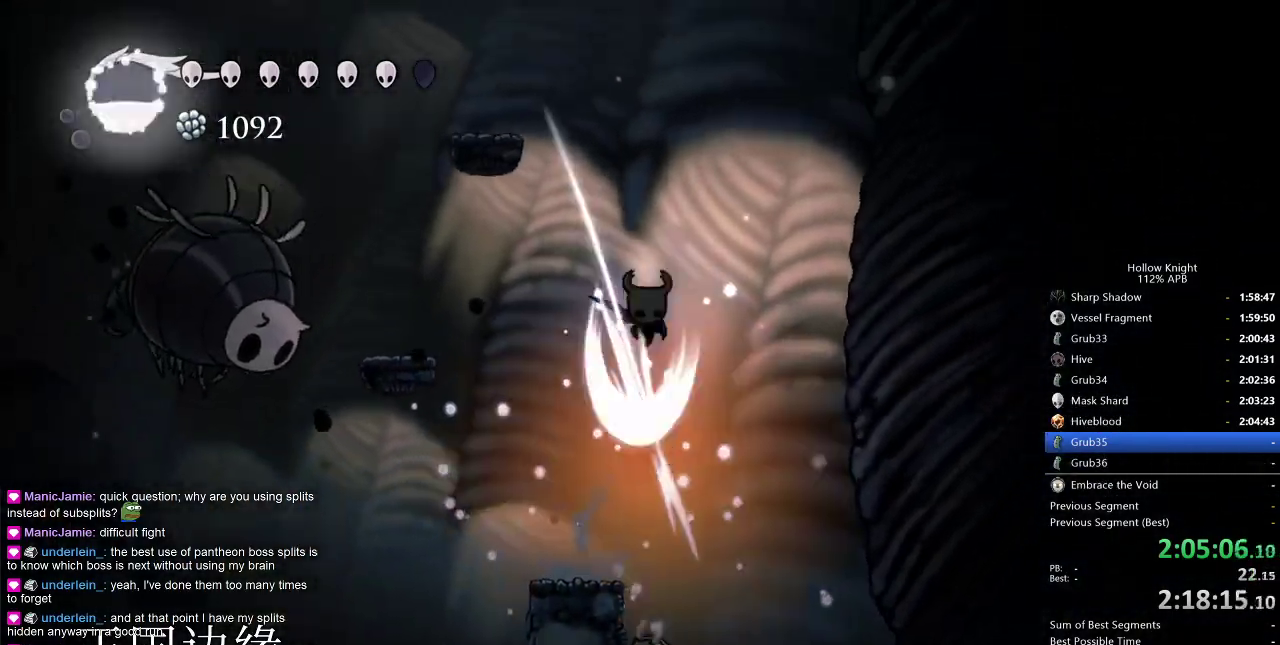
{"keys": ["jump"], "events": [[17, "jump", "up"], [17, "left", "down"], [117, "down", "up"], [217, "nail", "up"], [250, "left", "up"], [317, "jump", "down"]]}
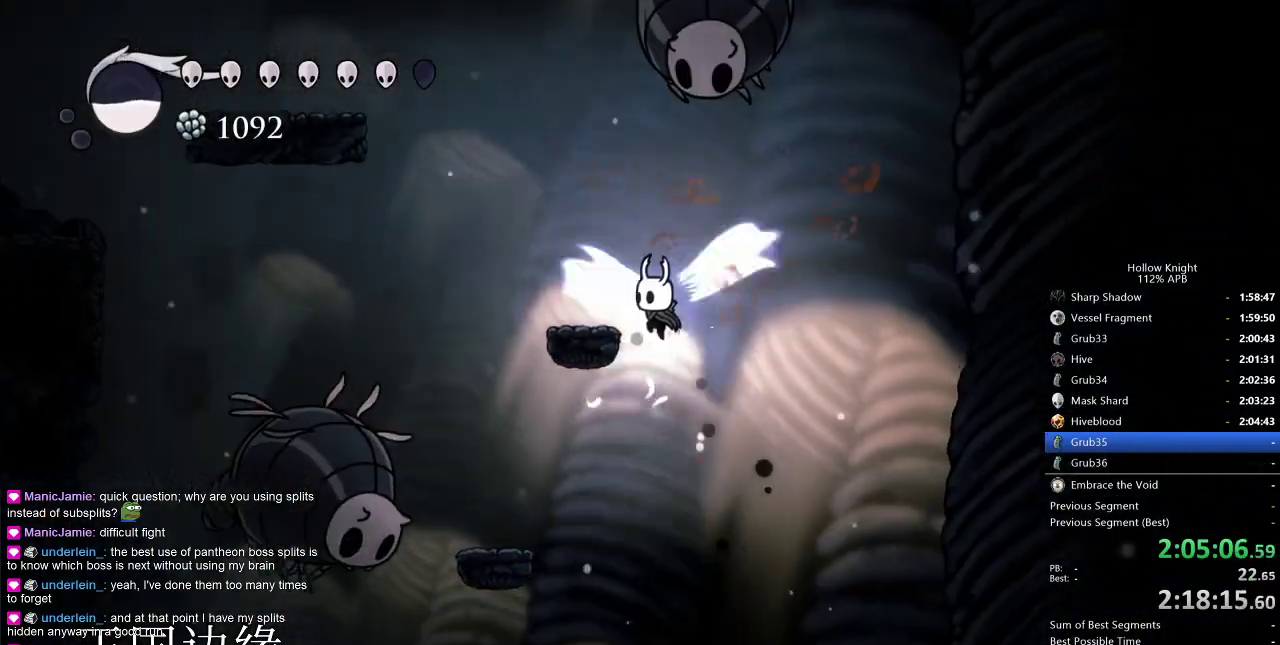
{"keys": ["jump"], "events": [[33, "left", "down"], [150, "jump", "up"], [317, "jump", "down"], [317, "left", "up"]]}
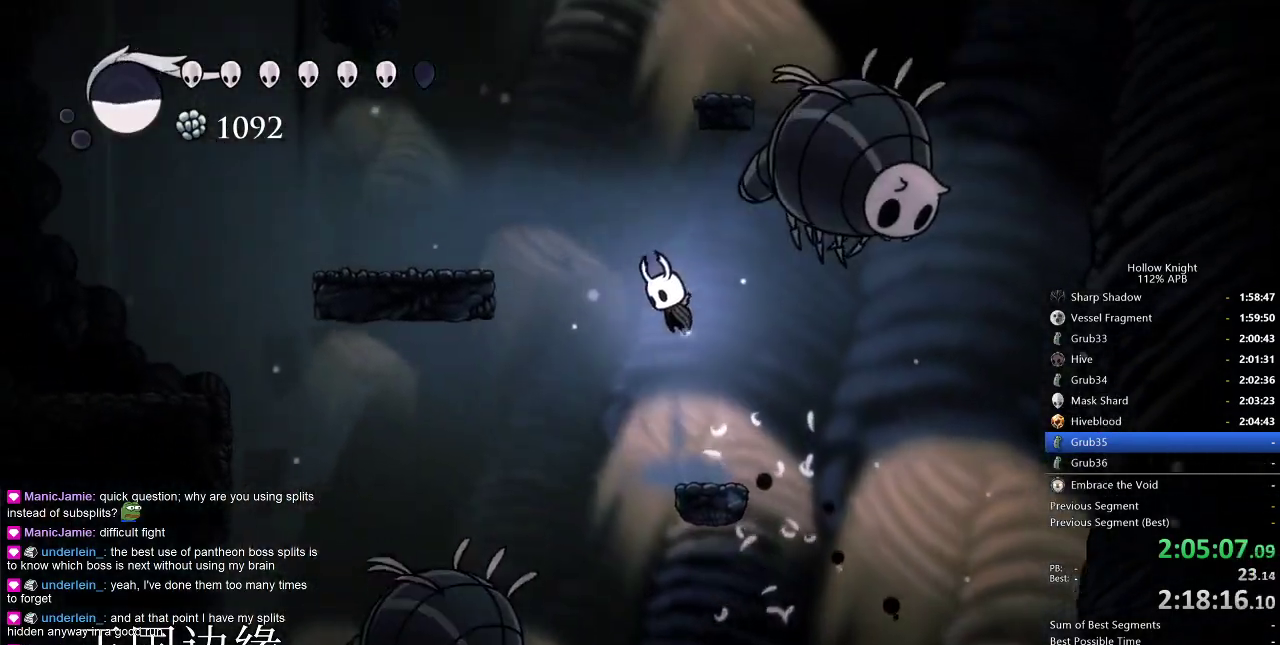
{"keys": ["jump", "right"], "events": [[67, "jump", "up"], [83, "jump", "down"], [133, "left", "down"], [317, "left", "up"], [367, "right", "down"]]}
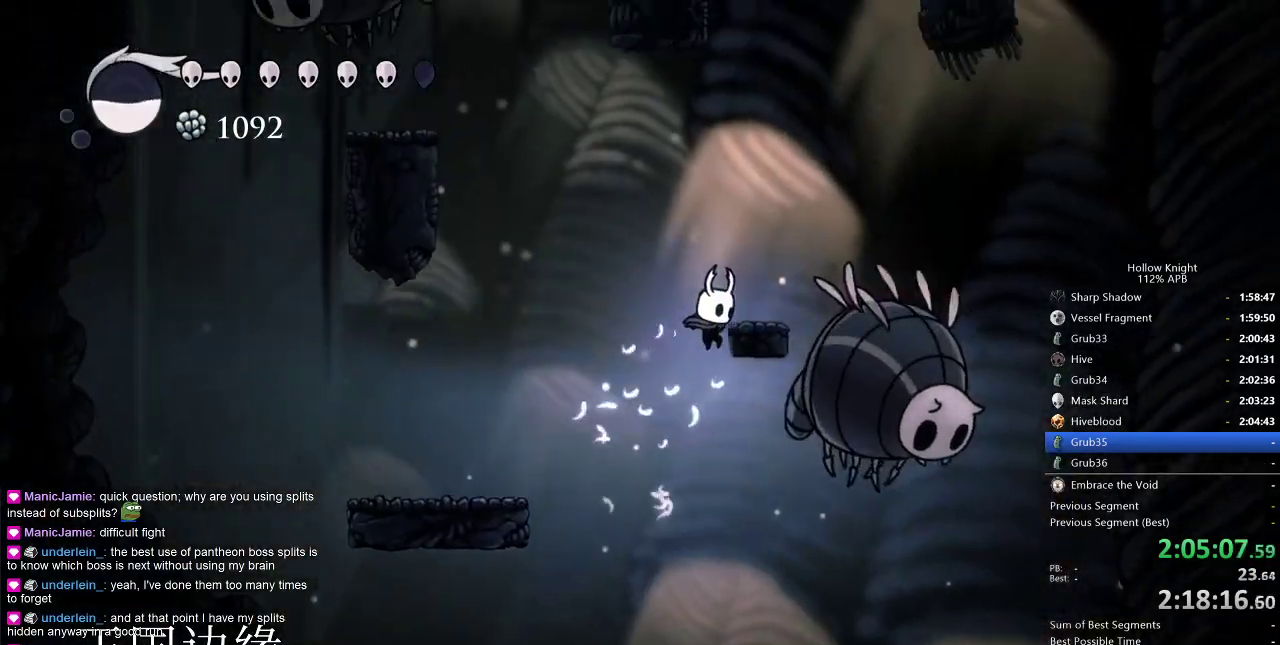
{"keys": ["jump", "left"], "events": [[67, "jump", "up"], [150, "jump", "down"], [233, "left", "down"], [250, "right", "up"], [333, "left", "up"], [433, "jump", "up"], [500, "jump", "down"], [500, "left", "down"]]}
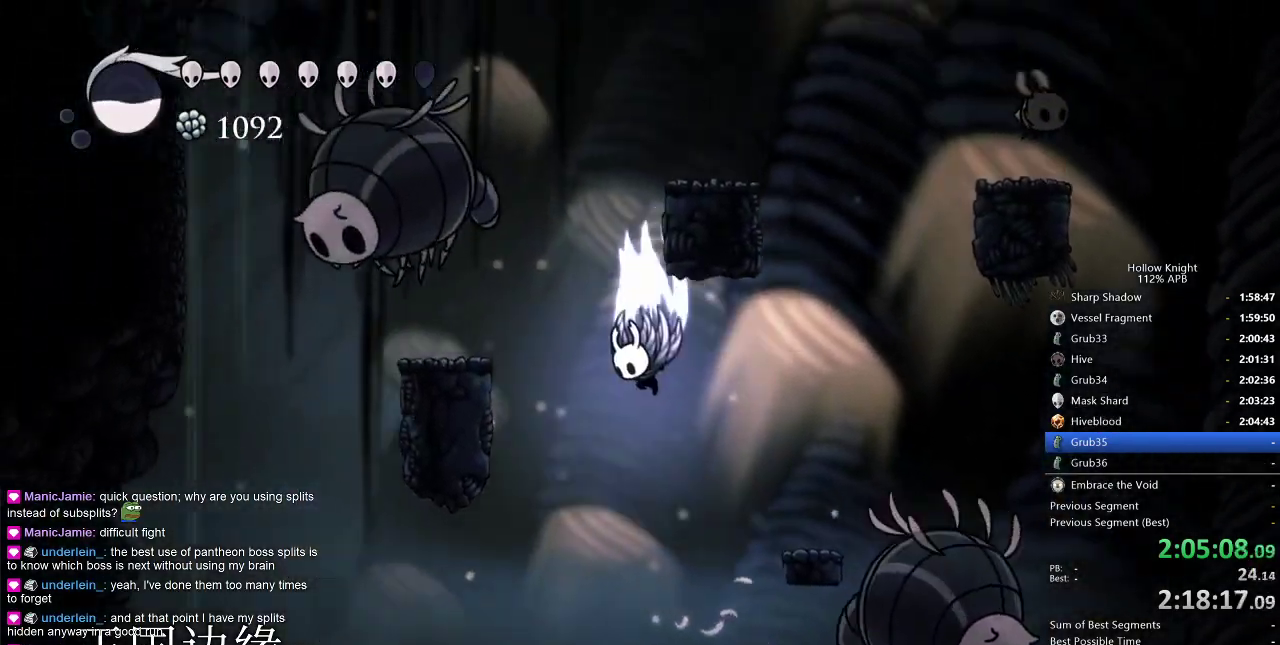
{"keys": ["jump", "left"], "events": [[150, "left", "up"], [217, "right", "down"], [367, "jump", "up"], [417, "jump", "down"], [450, "left", "down"], [450, "right", "up"]]}
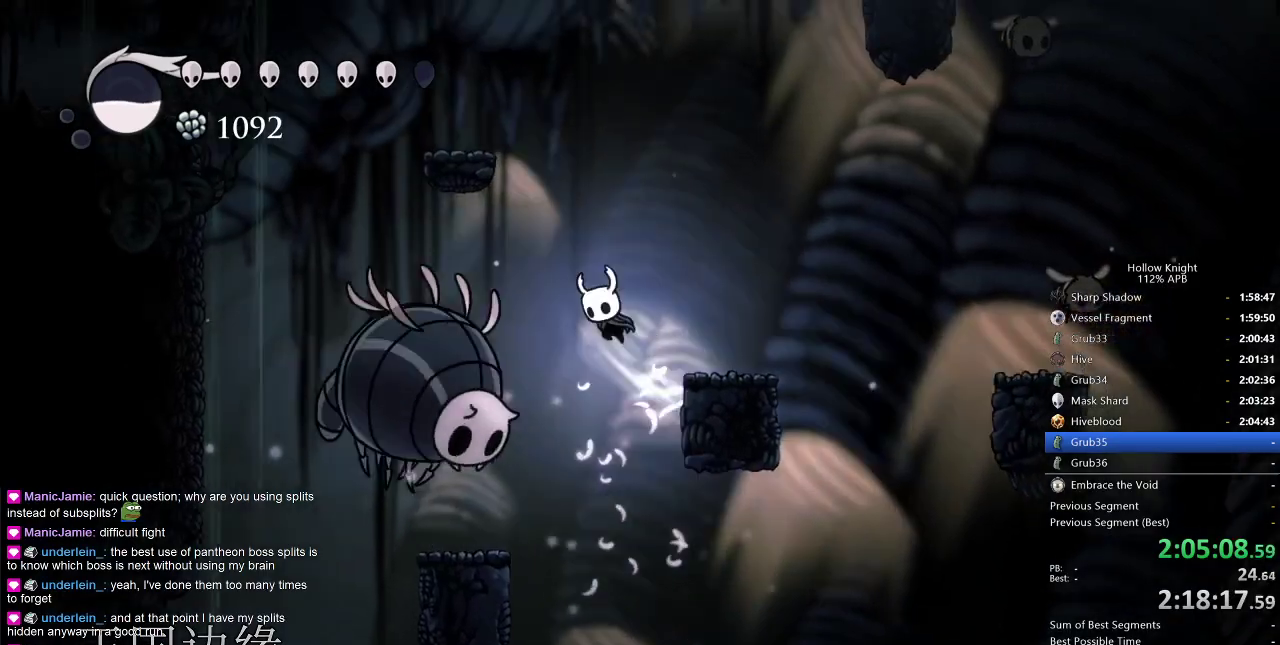
{"keys": ["nail", "right"], "events": [[150, "down", "down"], [183, "jump", "up"], [300, "nail", "down"], [300, "right", "down"], [383, "down", "up"], [383, "left", "up"]]}
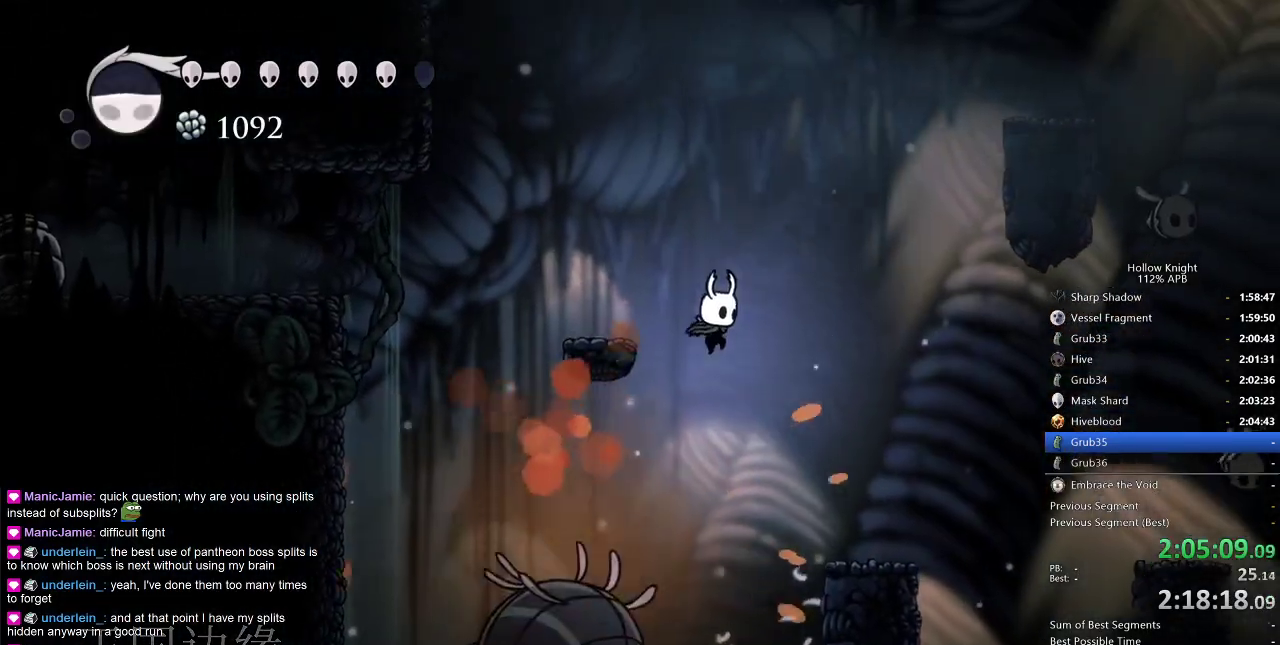
{"keys": ["jump", "right"], "events": [[33, "nail", "up"], [167, "jump", "down"]]}
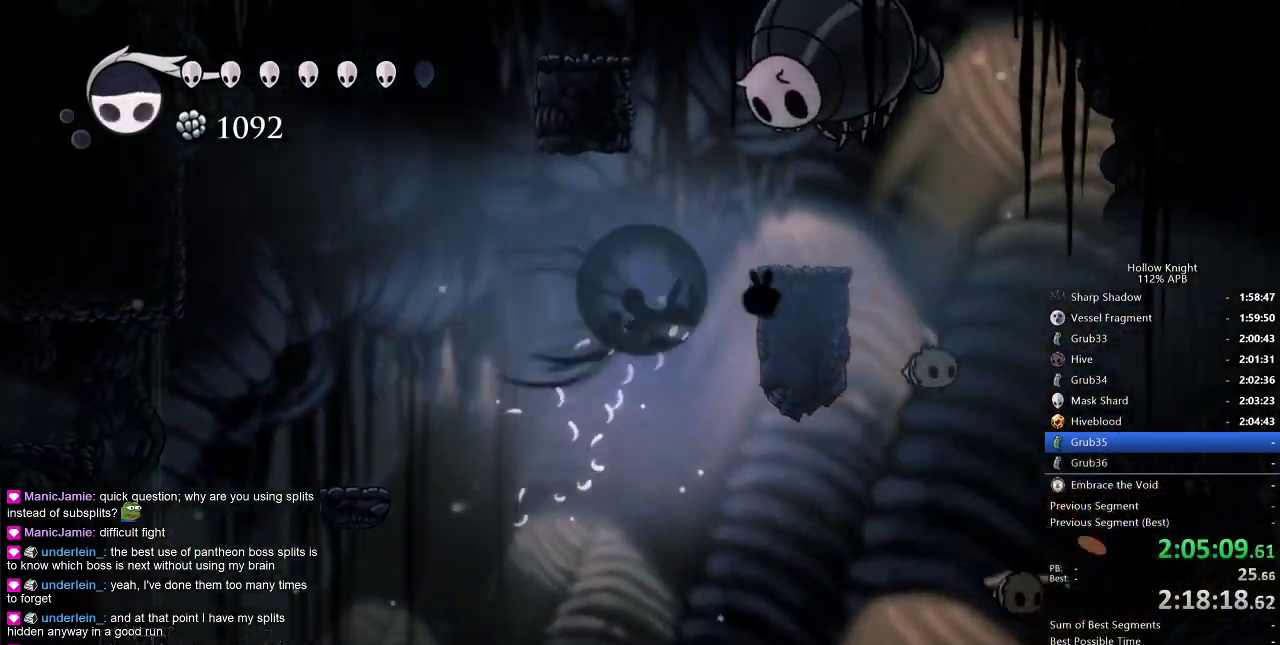
{"keys": [], "events": [[33, "dash", "down"], [67, "jump", "up"], [217, "dash", "up"], [267, "jump", "down"], [267, "left", "down"], [267, "right", "up"], [417, "left", "up"], [483, "jump", "up"]]}
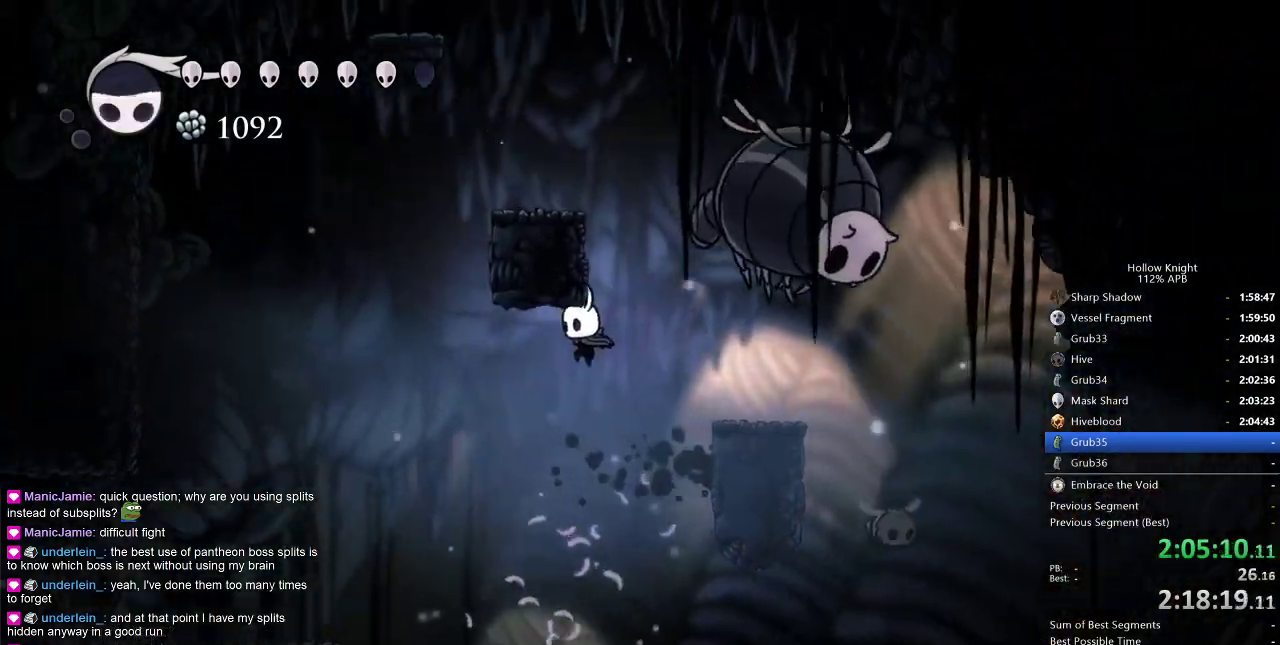
{"keys": ["down", "jump", "left", "nail"], "events": [[50, "jump", "down"], [50, "right", "down"], [200, "right", "up"], [333, "down", "down"], [333, "right", "down"], [450, "nail", "down"], [483, "left", "down"], [483, "right", "up"]]}
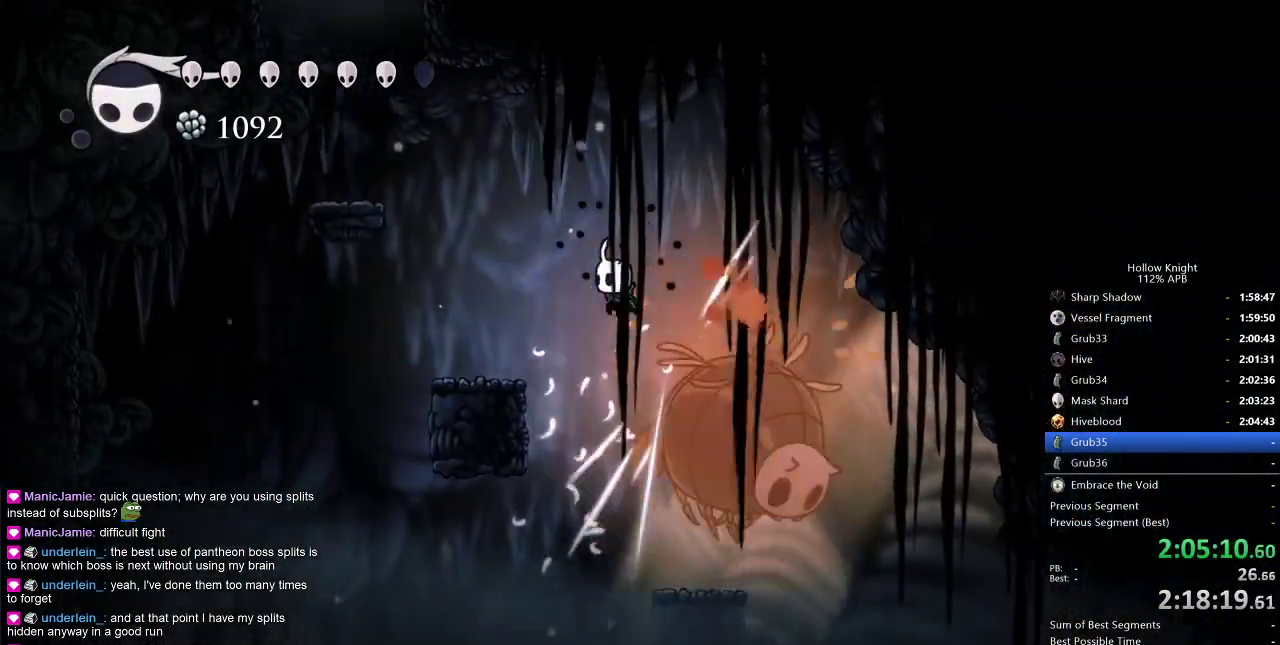
{"keys": ["jump", "left"], "events": [[67, "jump", "up"], [133, "down", "up"], [133, "nail", "up"], [250, "jump", "down"]]}
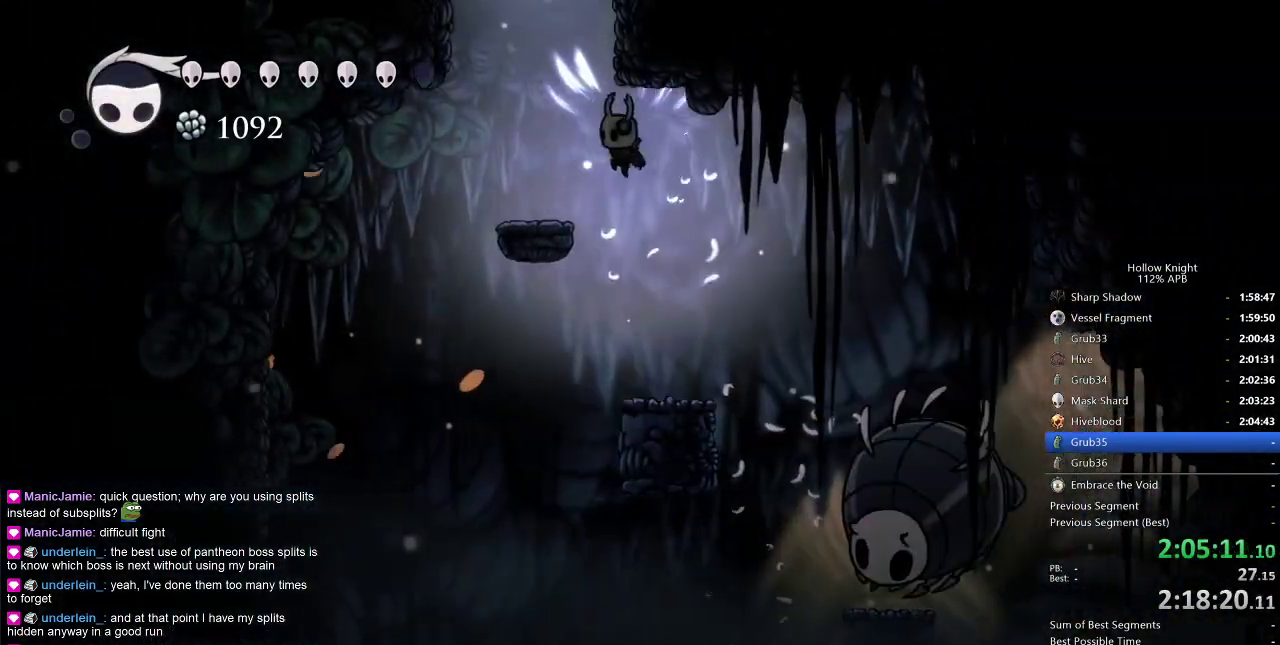
{"keys": ["jump"], "events": [[33, "jump", "up"], [300, "left", "up"], [367, "jump", "down"], [367, "right", "down"], [483, "right", "up"]]}
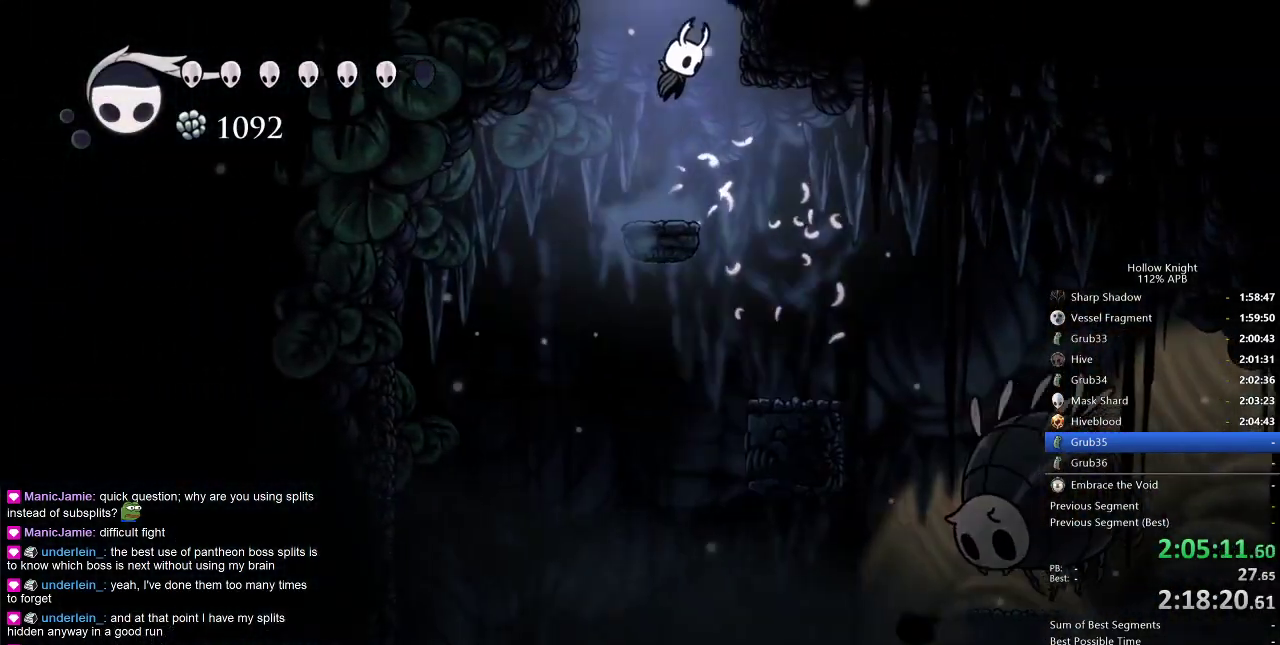
{"keys": ["right"], "events": [[283, "jump", "up"], [283, "right", "down"]]}
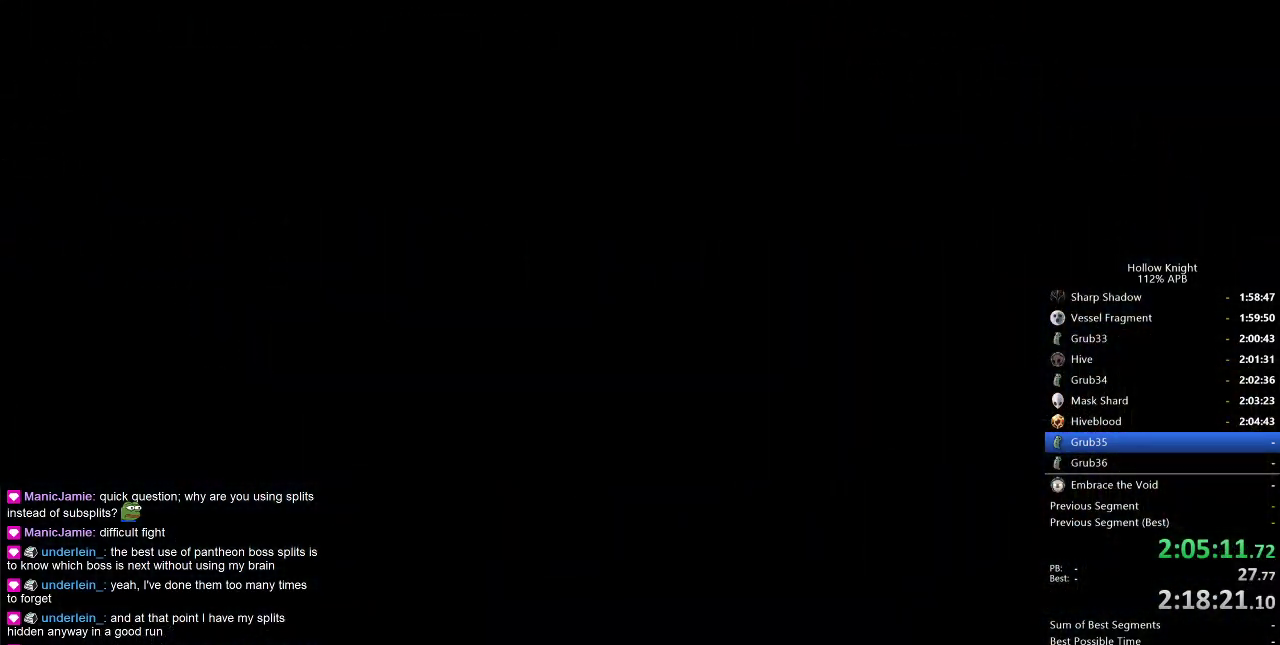
{"keys": ["right"], "events": []}
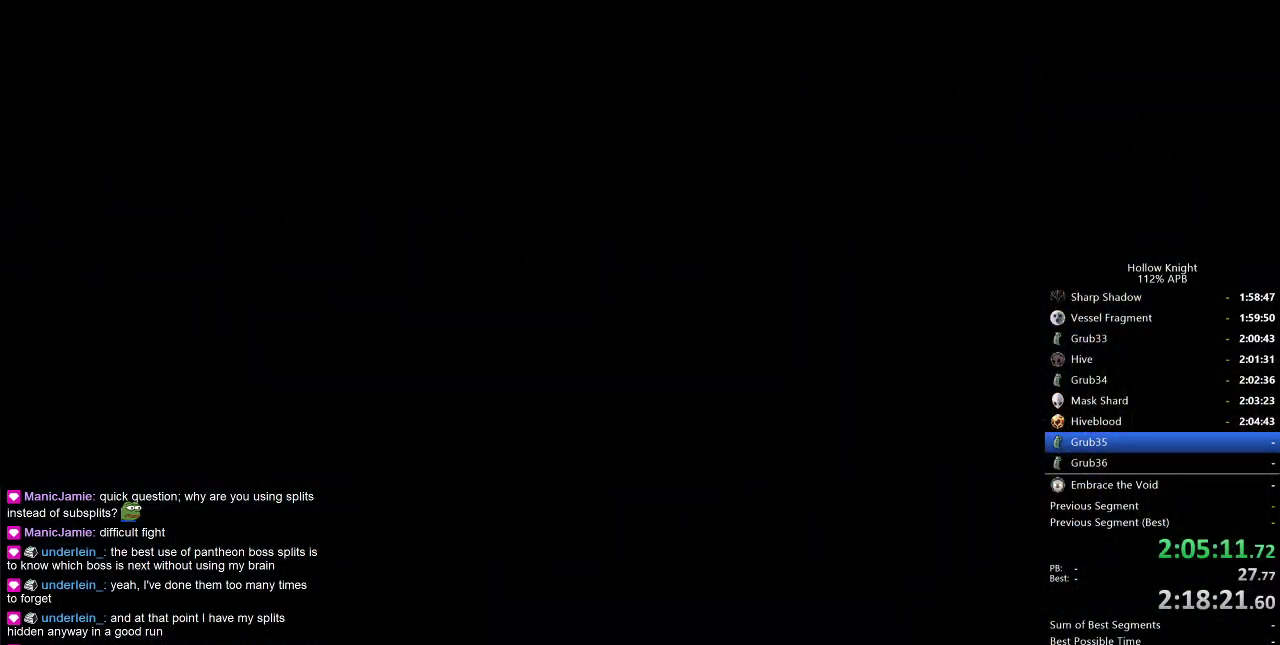
{"keys": ["right"], "events": []}
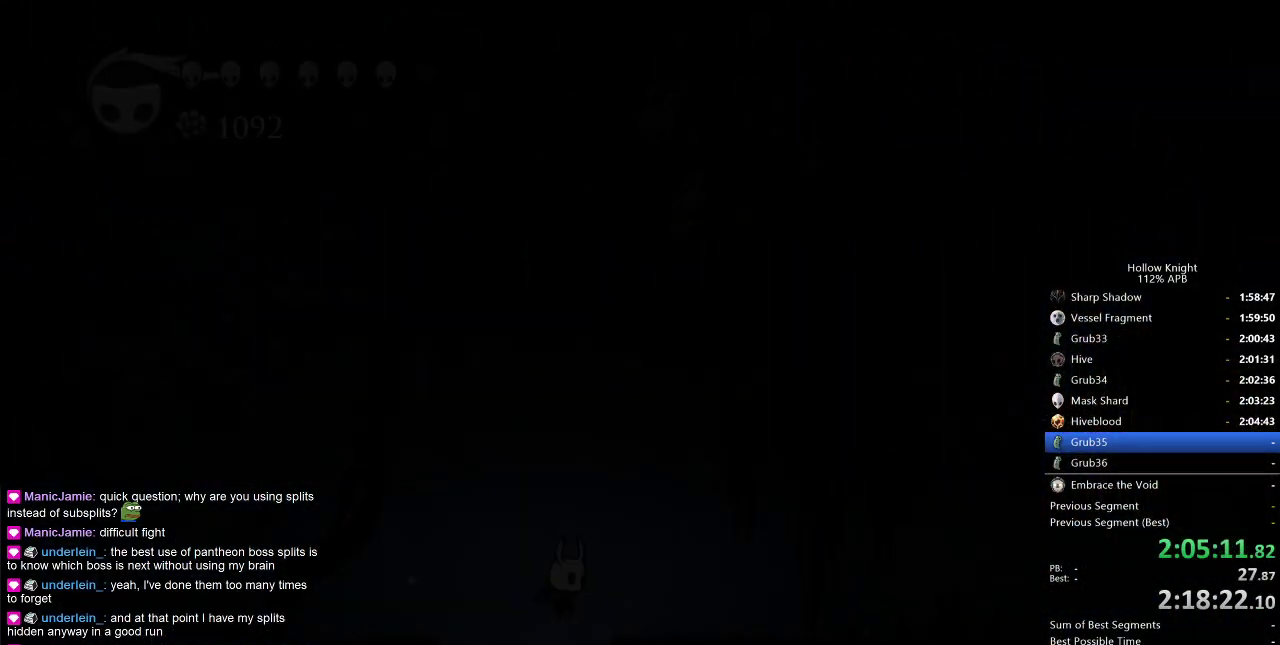
{"keys": ["right"], "events": []}
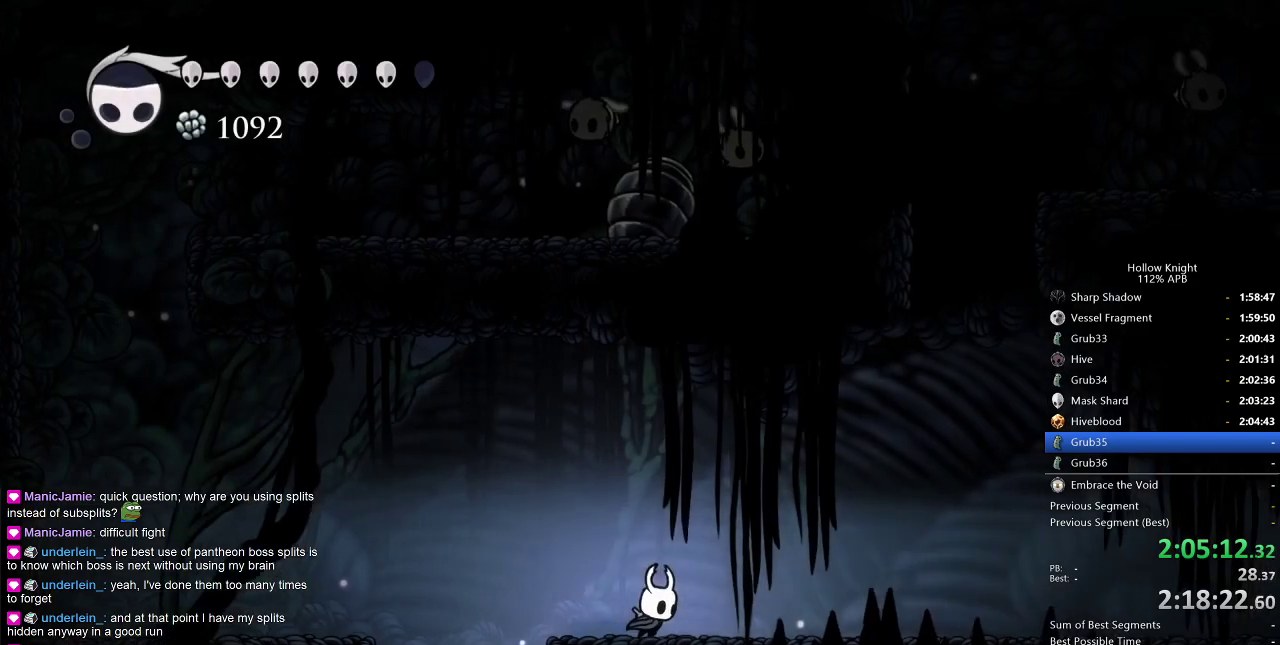
{"keys": ["right"], "events": [[67, "jump", "down"], [400, "jump", "up"]]}
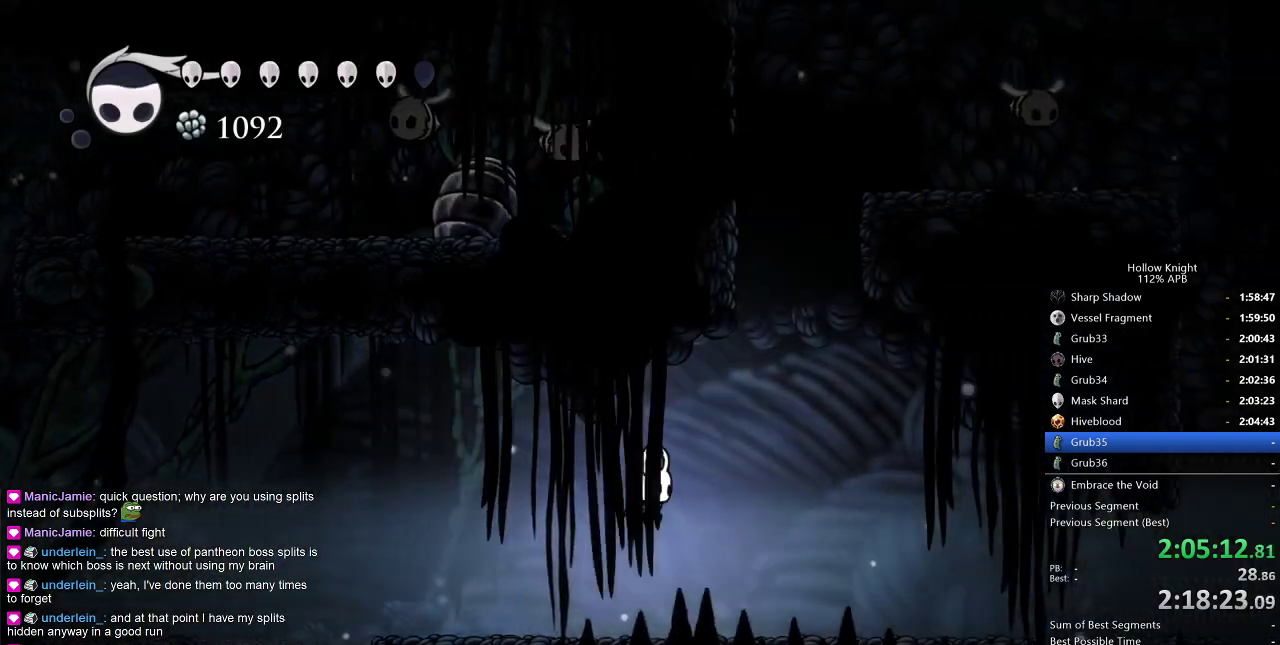
{"keys": ["jump", "left"], "events": [[83, "jump", "down"], [400, "left", "down"], [450, "right", "up"]]}
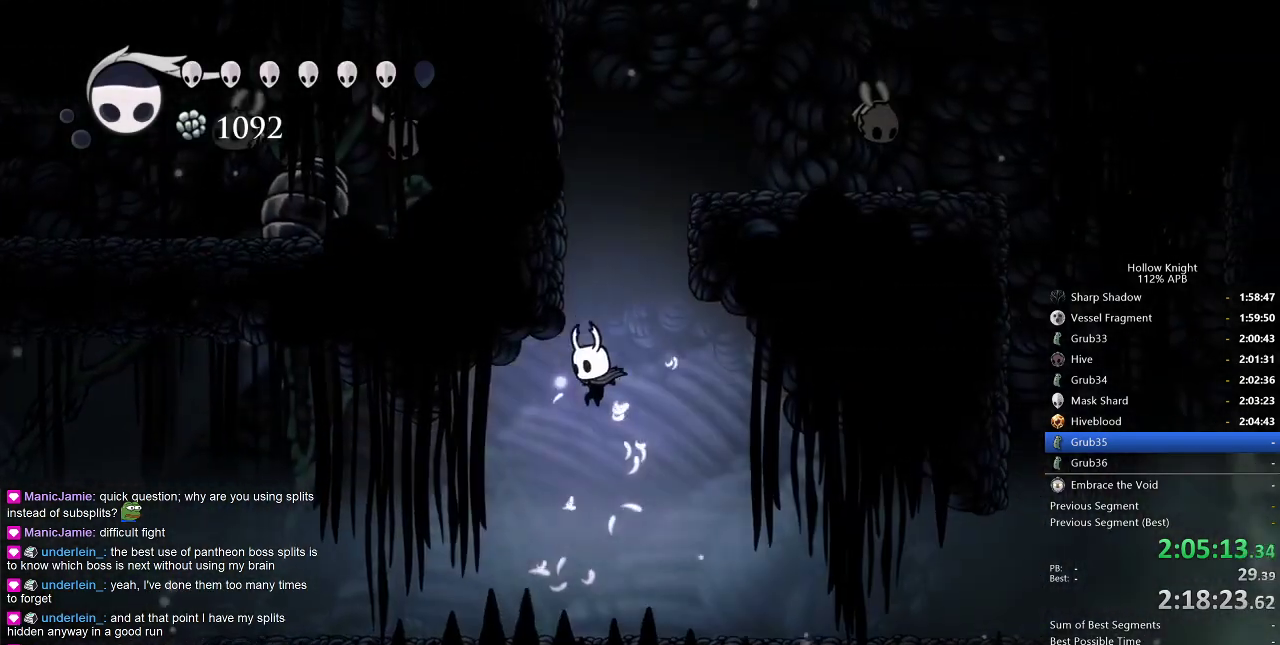
{"keys": ["right"], "events": [[133, "jump", "up"], [183, "left", "up"], [500, "right", "down"]]}
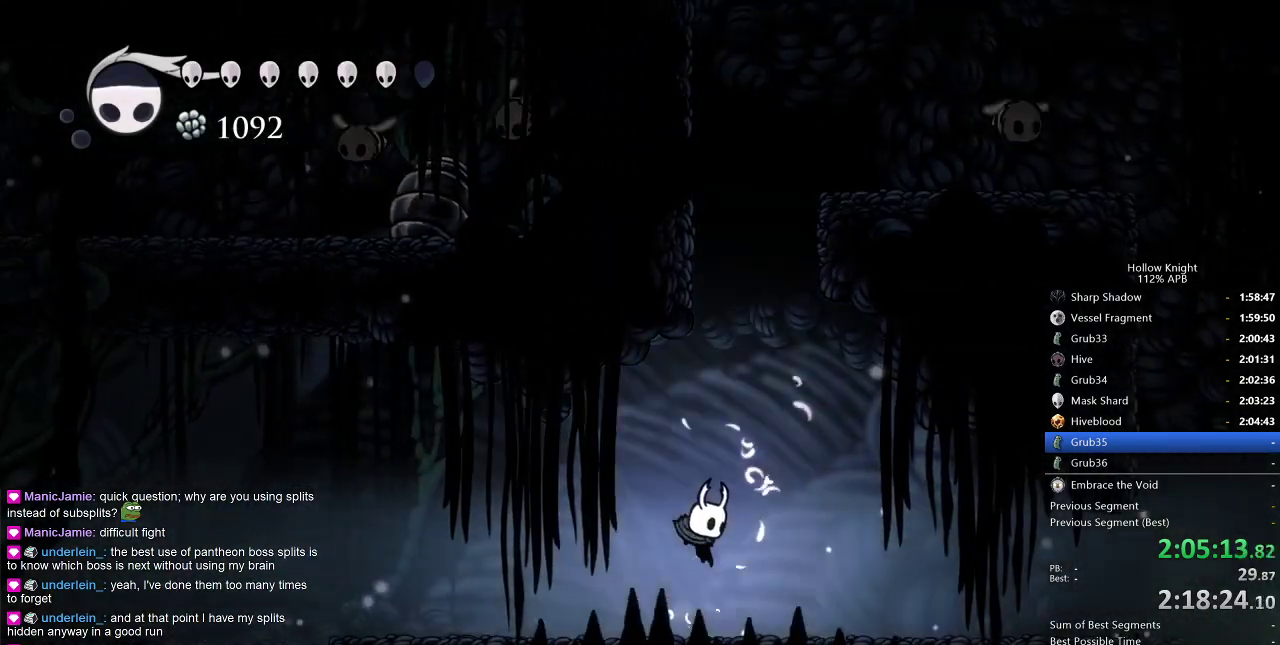
{"keys": ["jump"], "events": [[100, "jump", "down"], [100, "right", "up"], [400, "jump", "up"], [433, "jump", "down"]]}
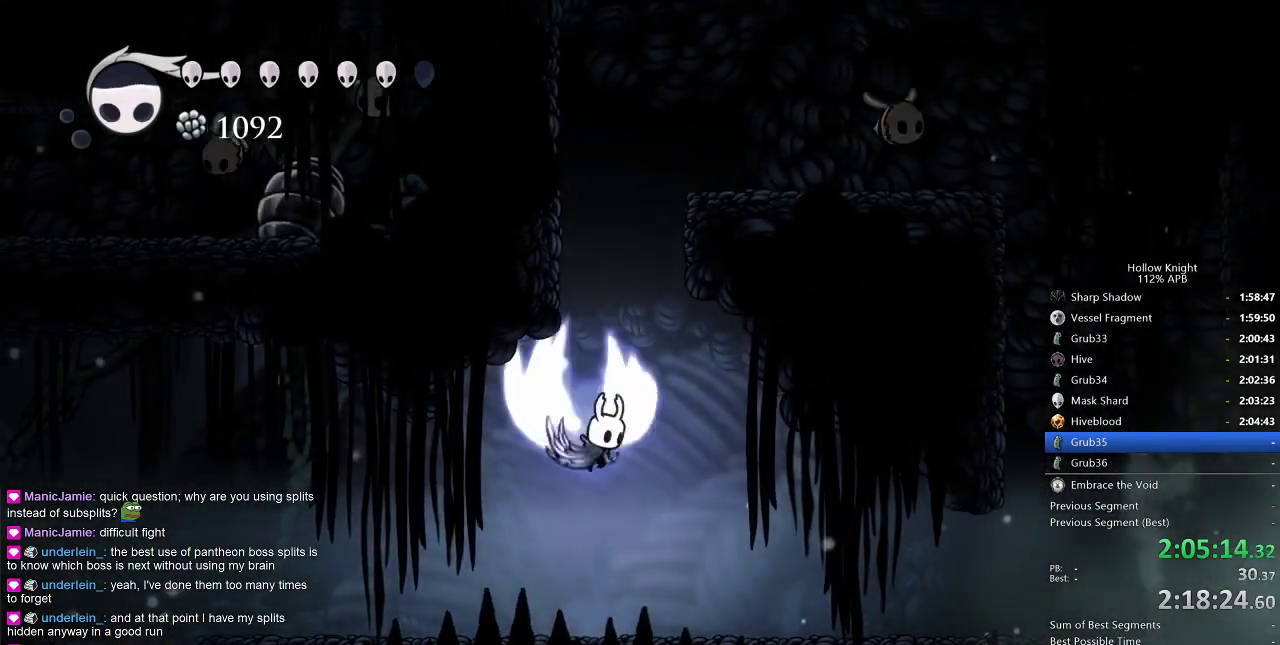
{"keys": ["jump", "left"], "events": [[167, "left", "down"], [300, "jump", "up"], [350, "jump", "down"]]}
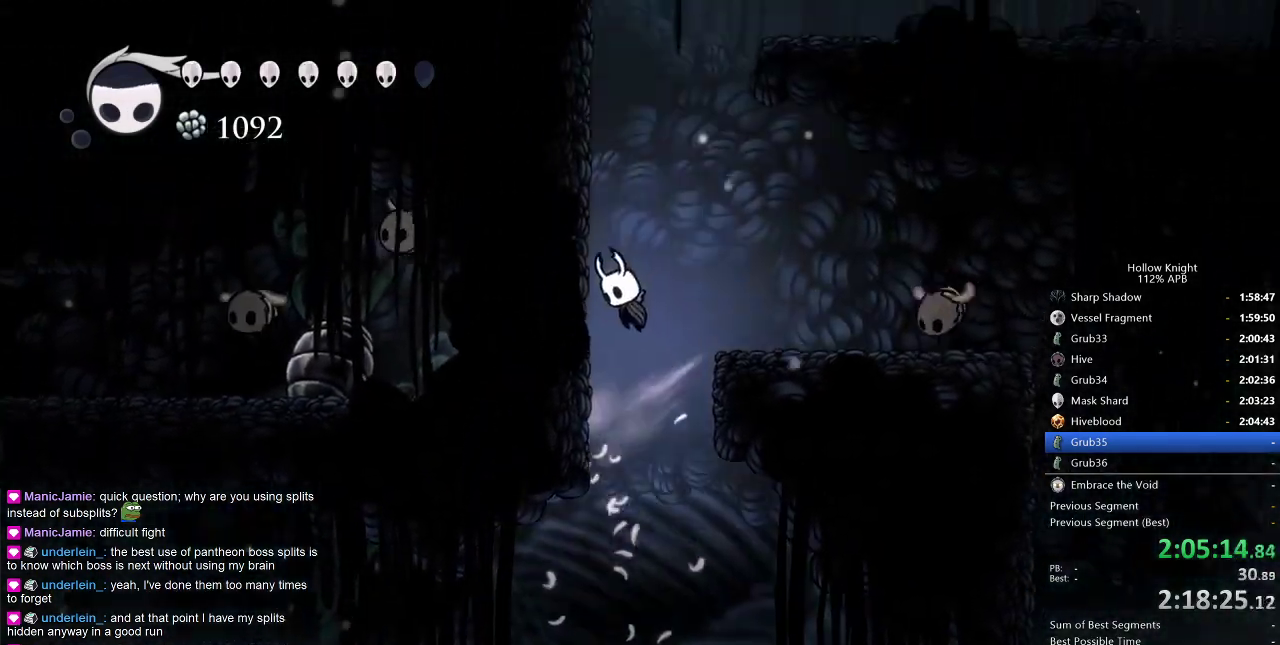
{"keys": ["jump", "left"], "events": [[133, "jump", "up"], [183, "jump", "down"]]}
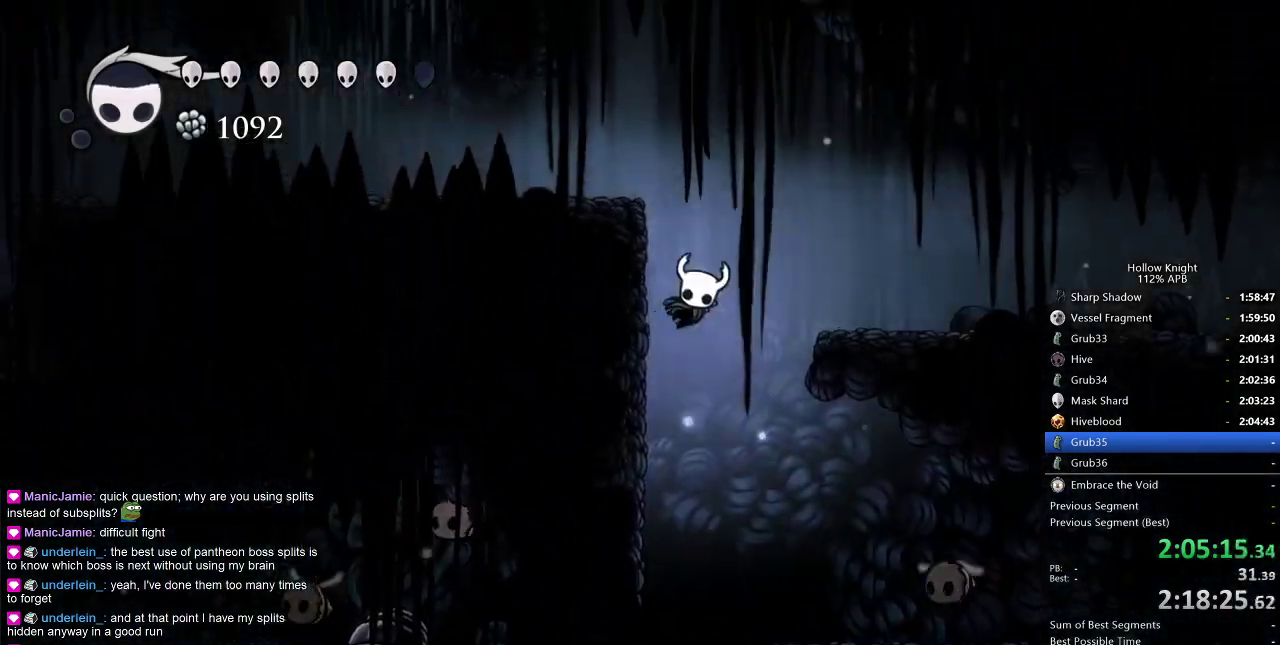
{"keys": ["left"], "events": [[283, "dash", "down"], [350, "jump", "up"], [433, "dash", "up"]]}
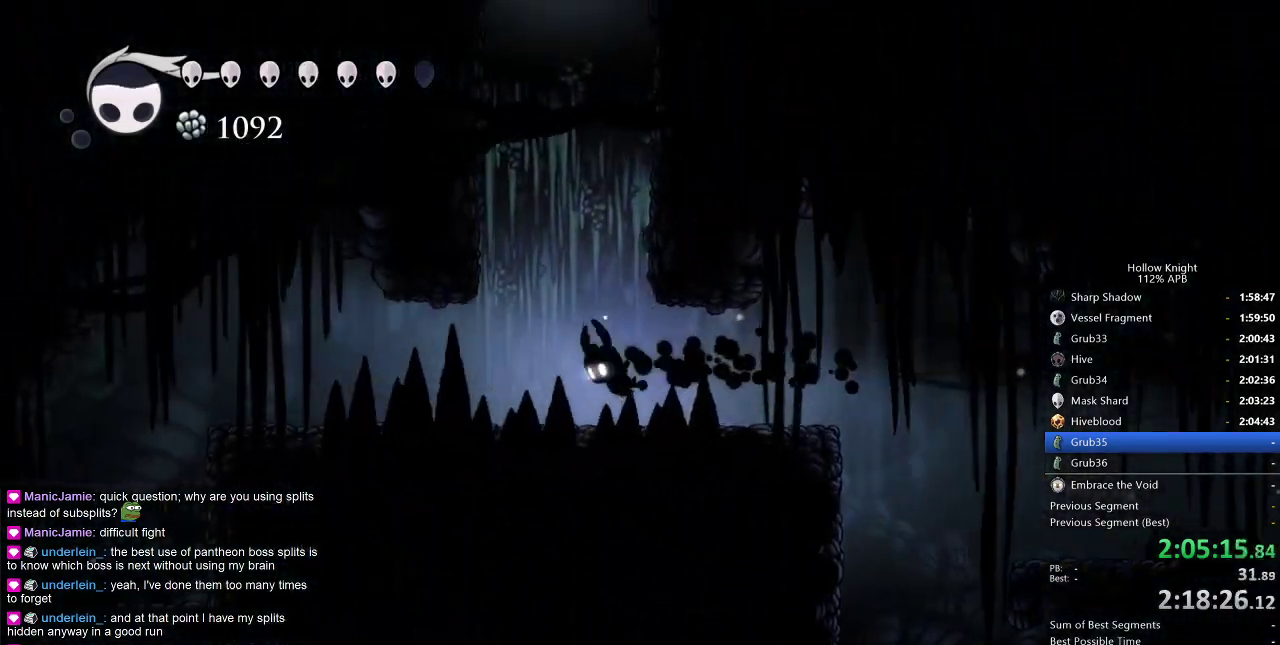
{"keys": ["right"], "events": [[67, "jump", "down"], [117, "left", "up"], [167, "right", "down"], [450, "jump", "up"]]}
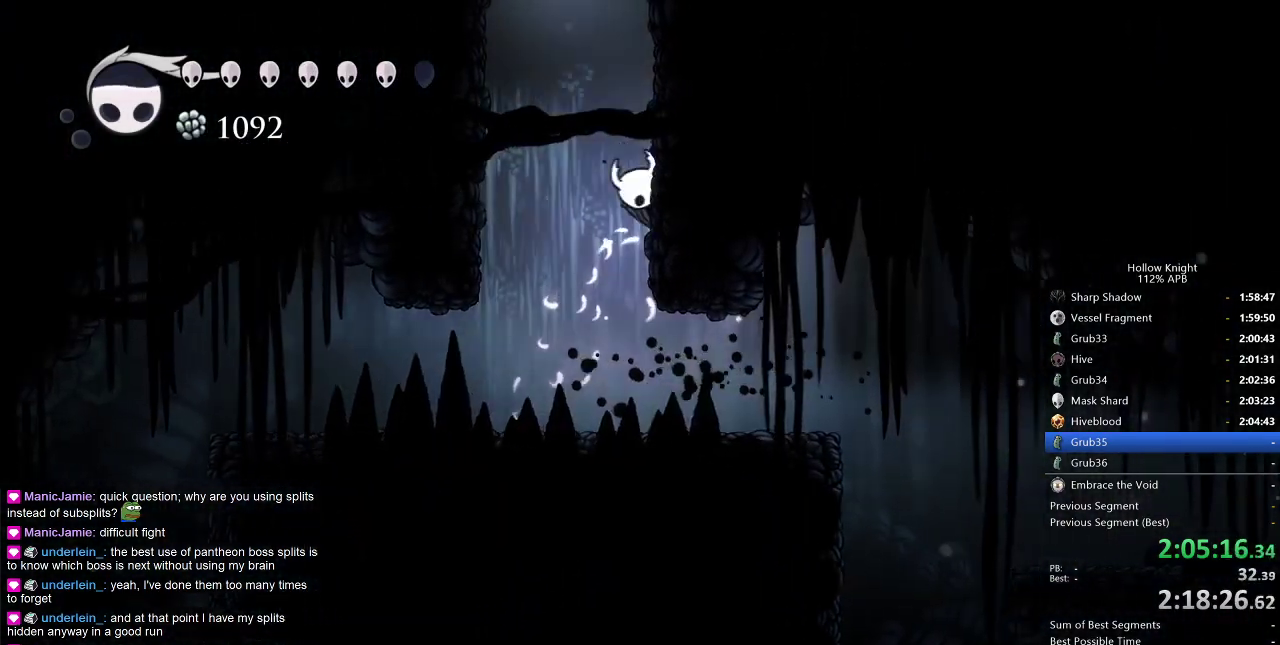
{"keys": ["left"], "events": [[50, "jump", "down"], [50, "left", "down"], [83, "right", "up"], [467, "jump", "up"]]}
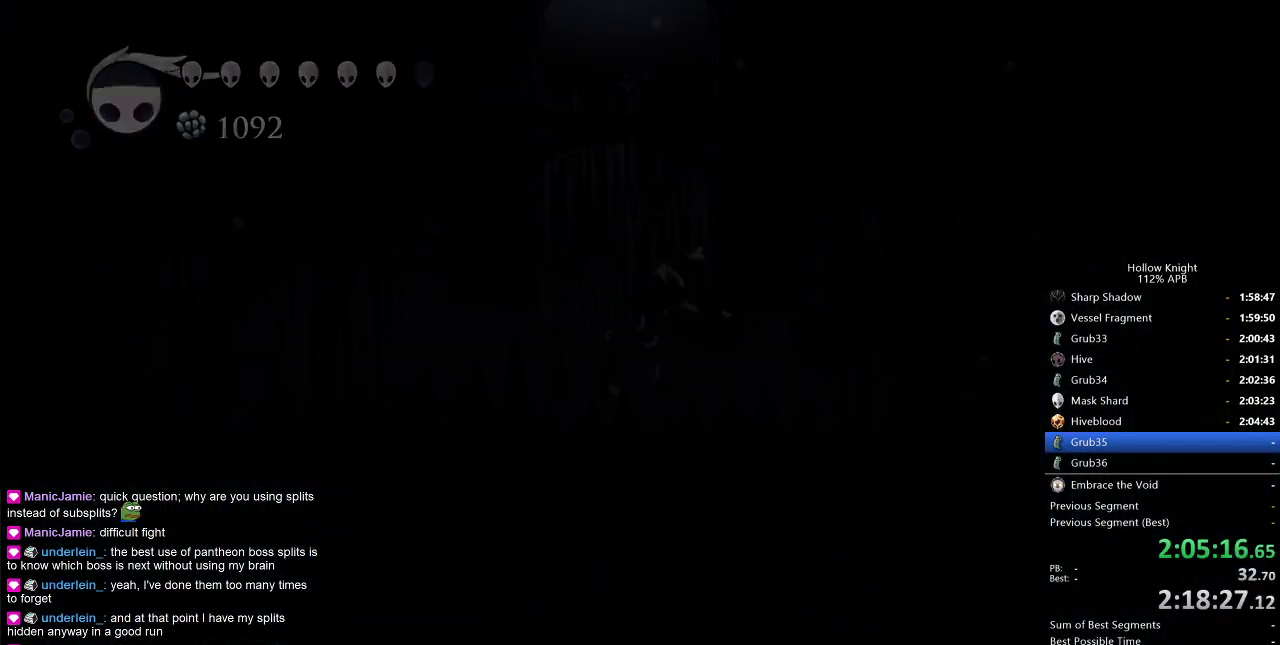
{"keys": [], "events": [[150, "left", "up"]]}
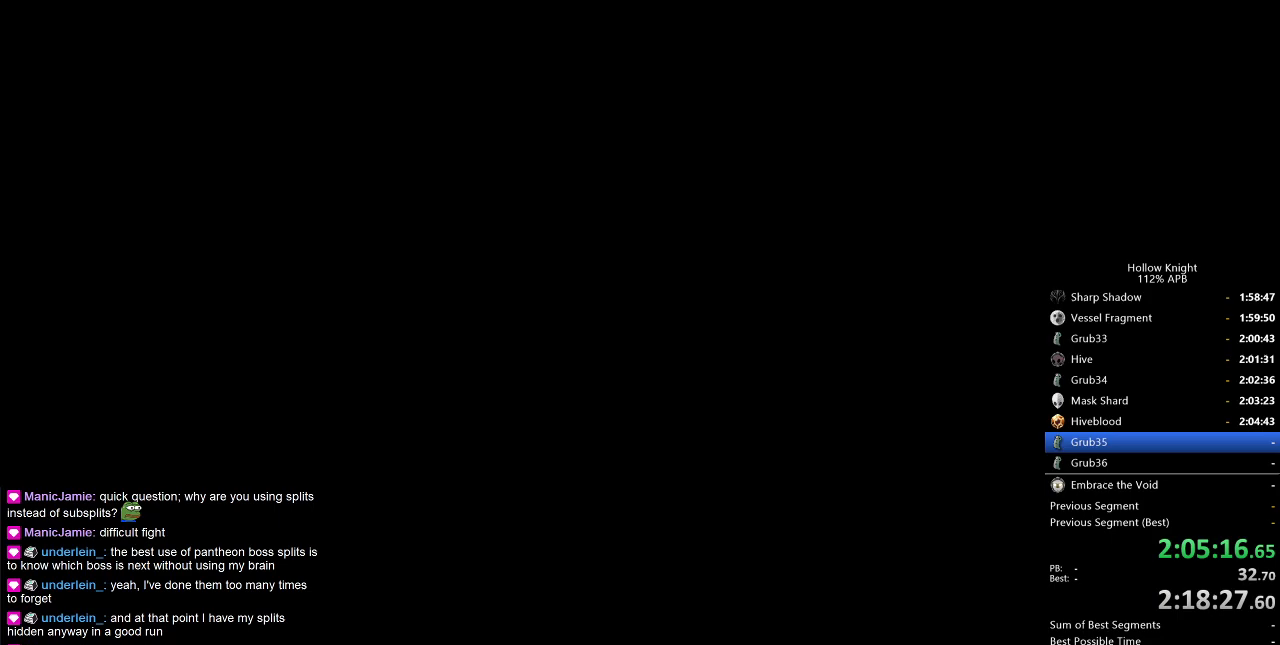
{"keys": [], "events": []}
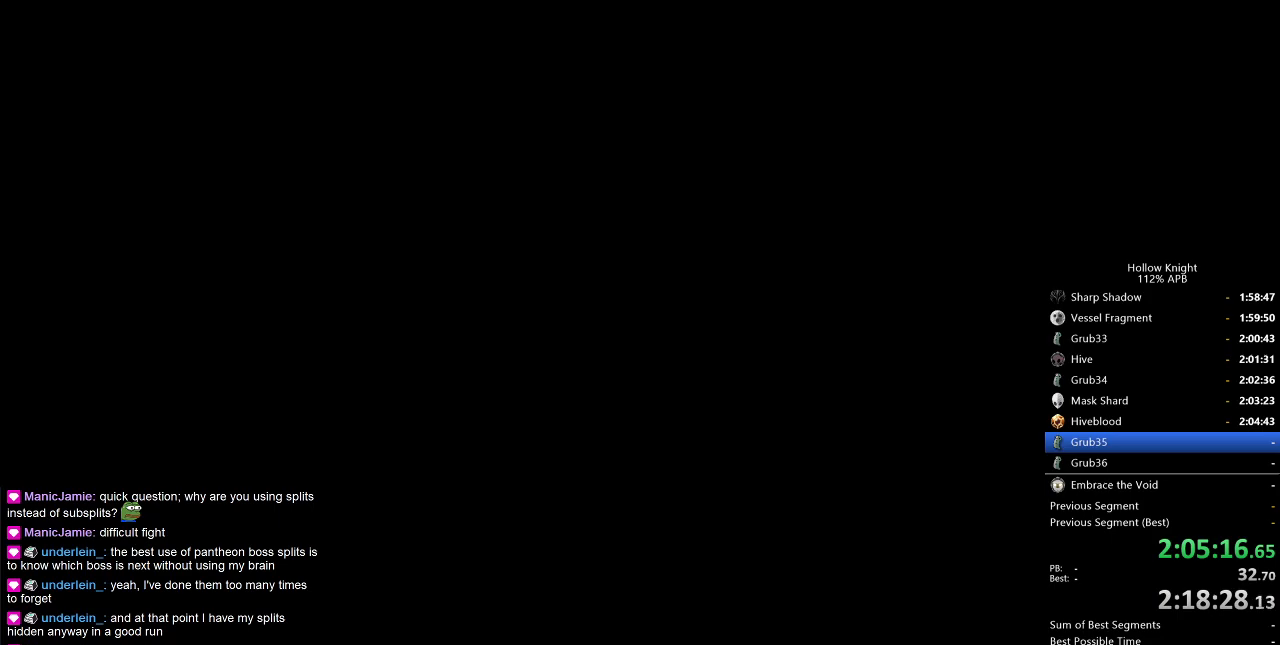
{"keys": [], "events": []}
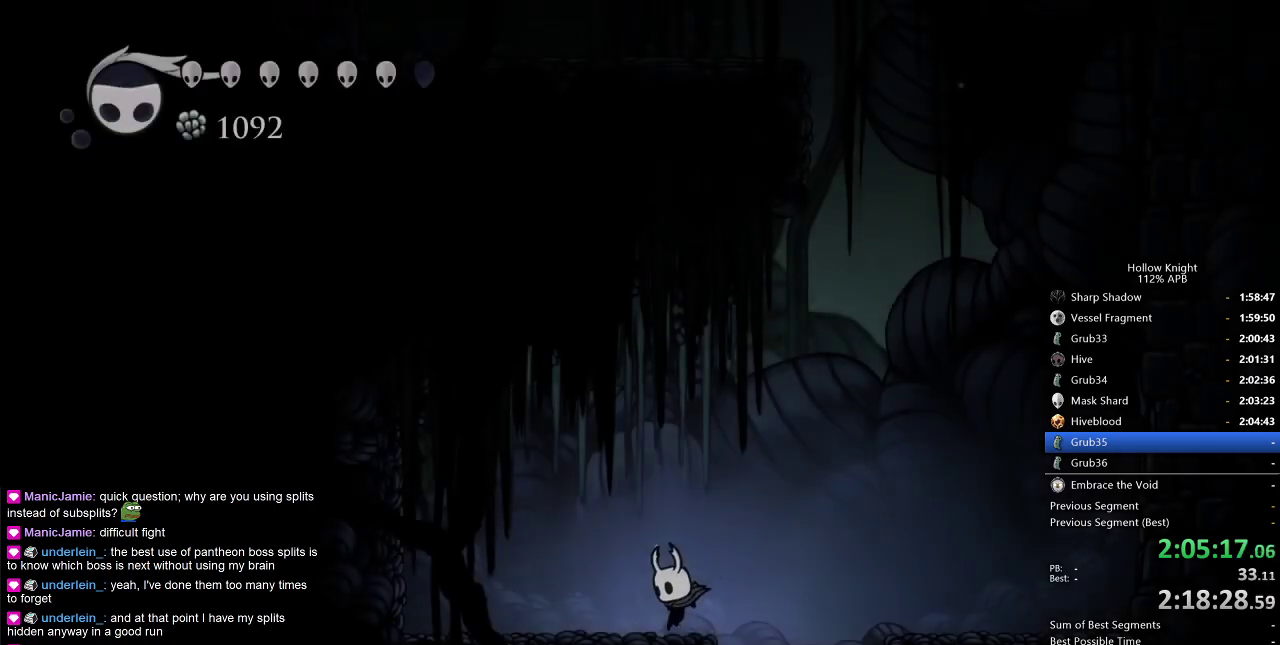
{"keys": ["jump", "right"], "events": [[150, "jump", "down"], [150, "right", "down"]]}
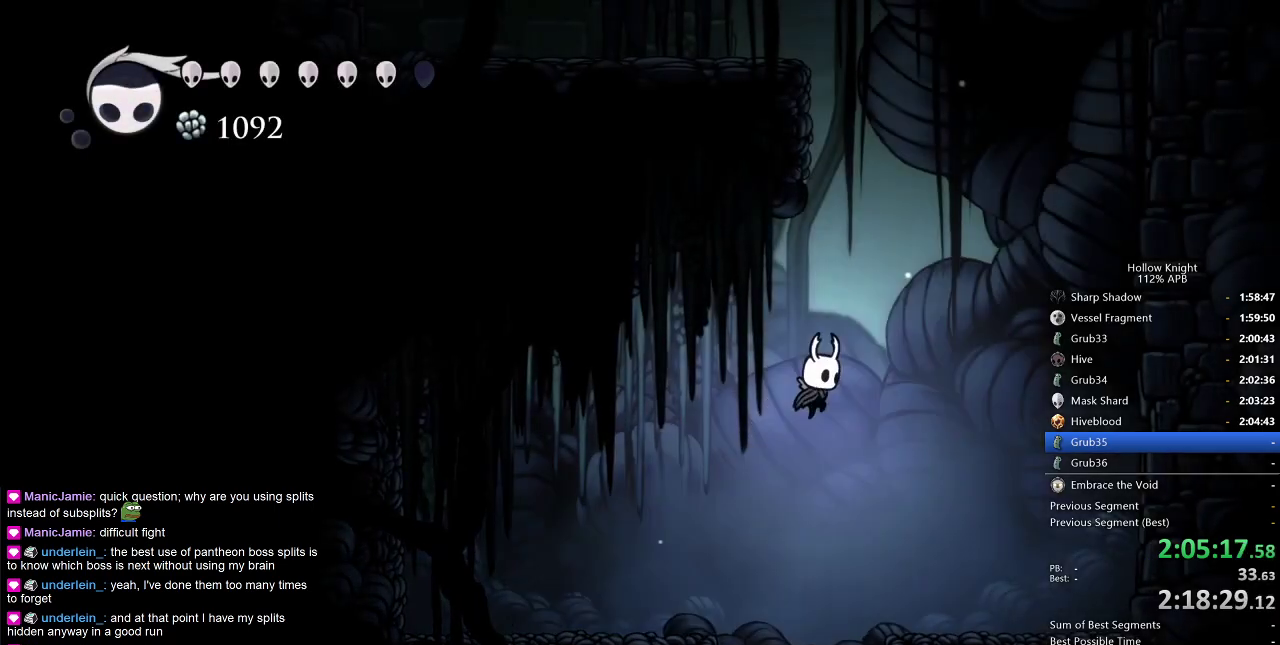
{"keys": ["jump", "left"], "events": [[33, "jump", "up"], [83, "jump", "down"], [367, "left", "down"], [367, "right", "up"]]}
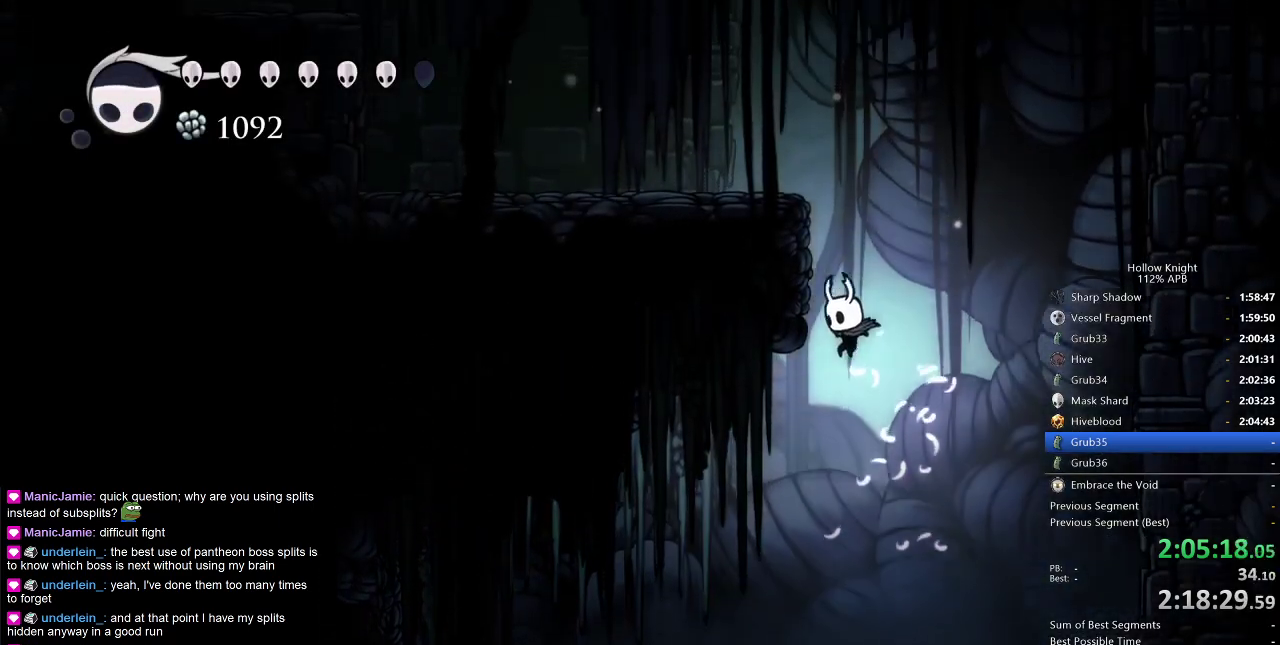
{"keys": ["dash", "jump", "left"], "events": [[150, "jump", "up"], [183, "jump", "down"], [467, "dash", "down"]]}